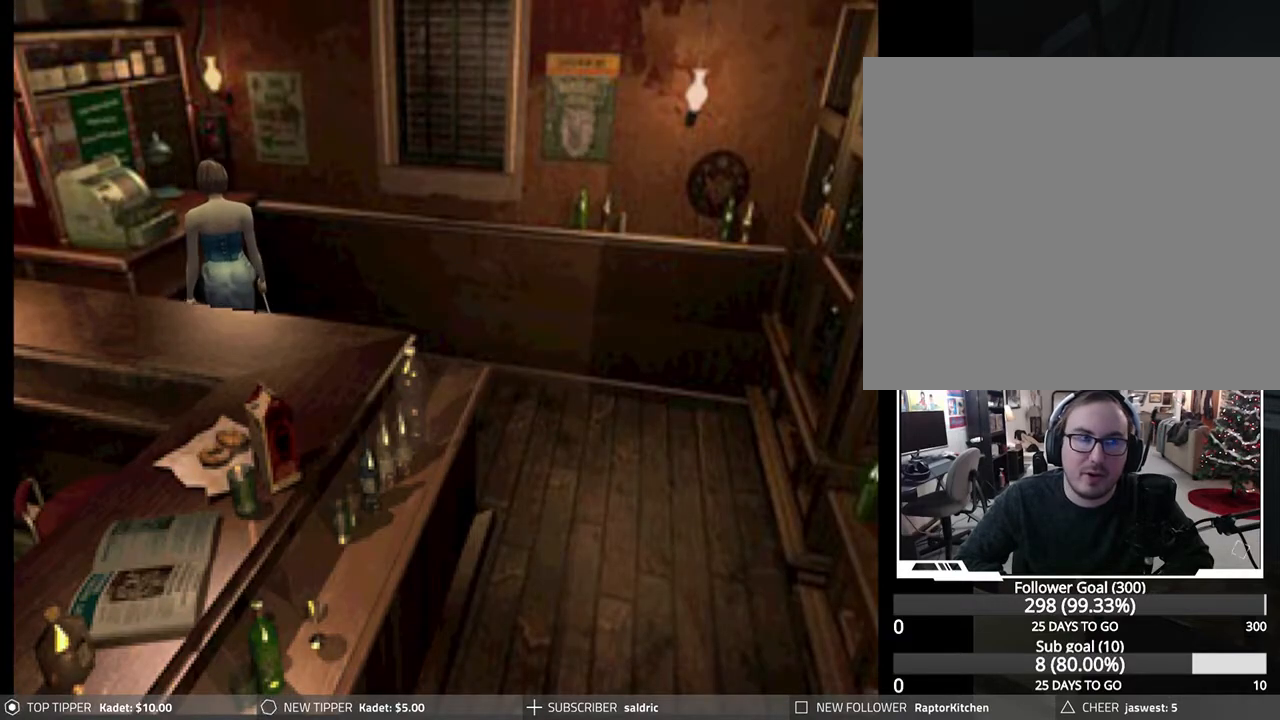
Gameplay with a controller (PlayStation layout); each line is a JSON object with the inputs held at the frame after it. "events" lists button and stick changes between this image and that frame as [ms after this image, input, new state], when the widget could be followed in between. Not read: right_stick.
{"buttons": ["DPAD_DOWN"], "left_stick": "center", "events": [[200, "DPAD_LEFT", "up"], [317, "DPAD_LEFT", "down"], [417, "DPAD_LEFT", "up"]]}
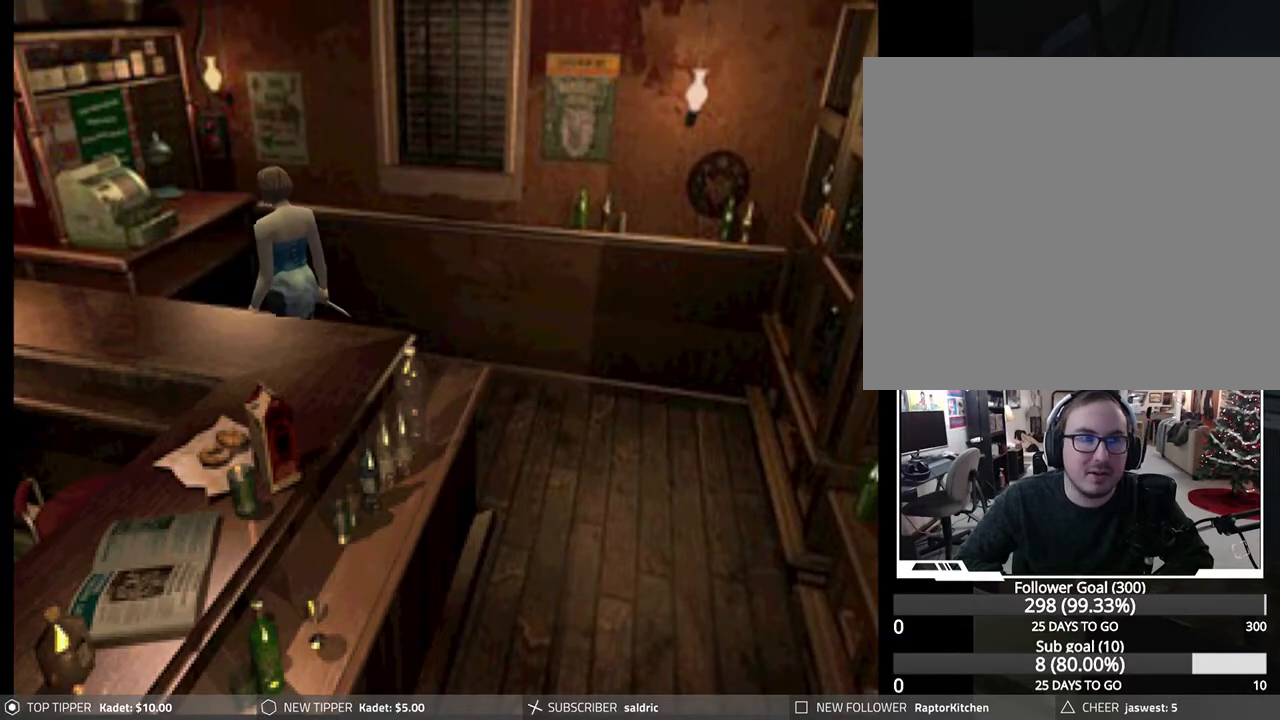
{"buttons": ["DPAD_DOWN"], "left_stick": "center", "events": []}
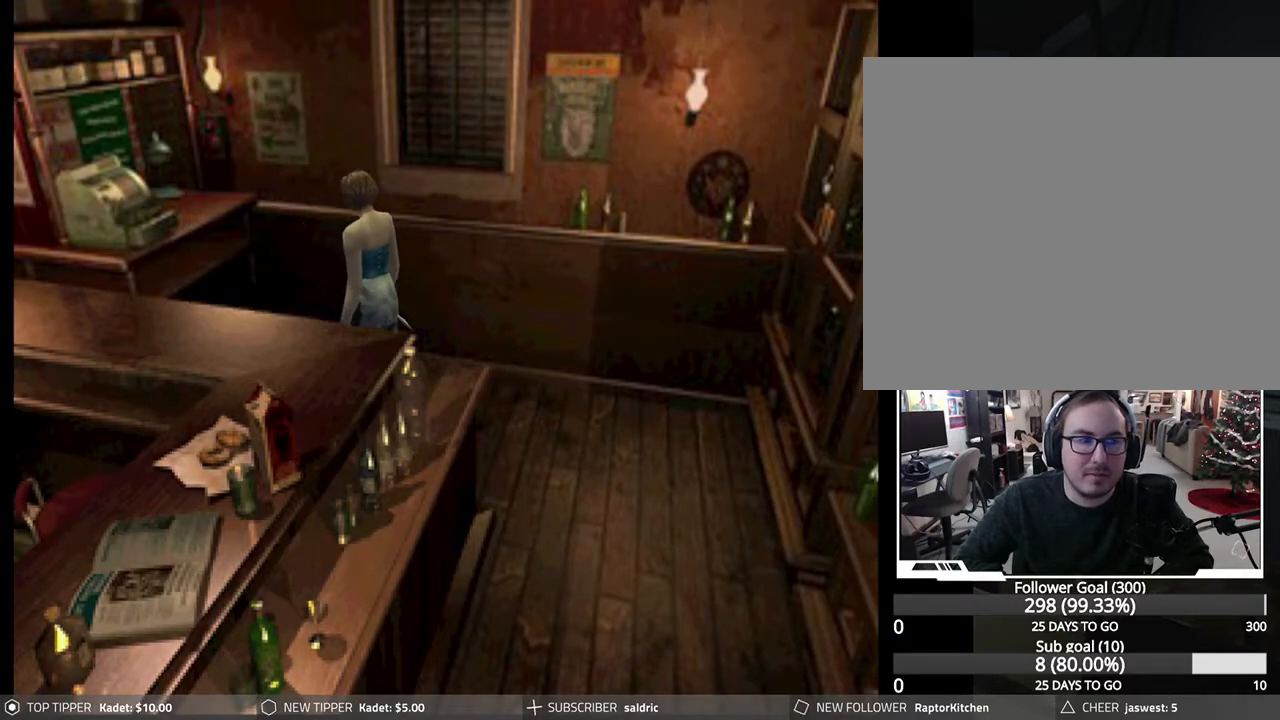
{"buttons": ["DPAD_DOWN"], "left_stick": "center", "events": []}
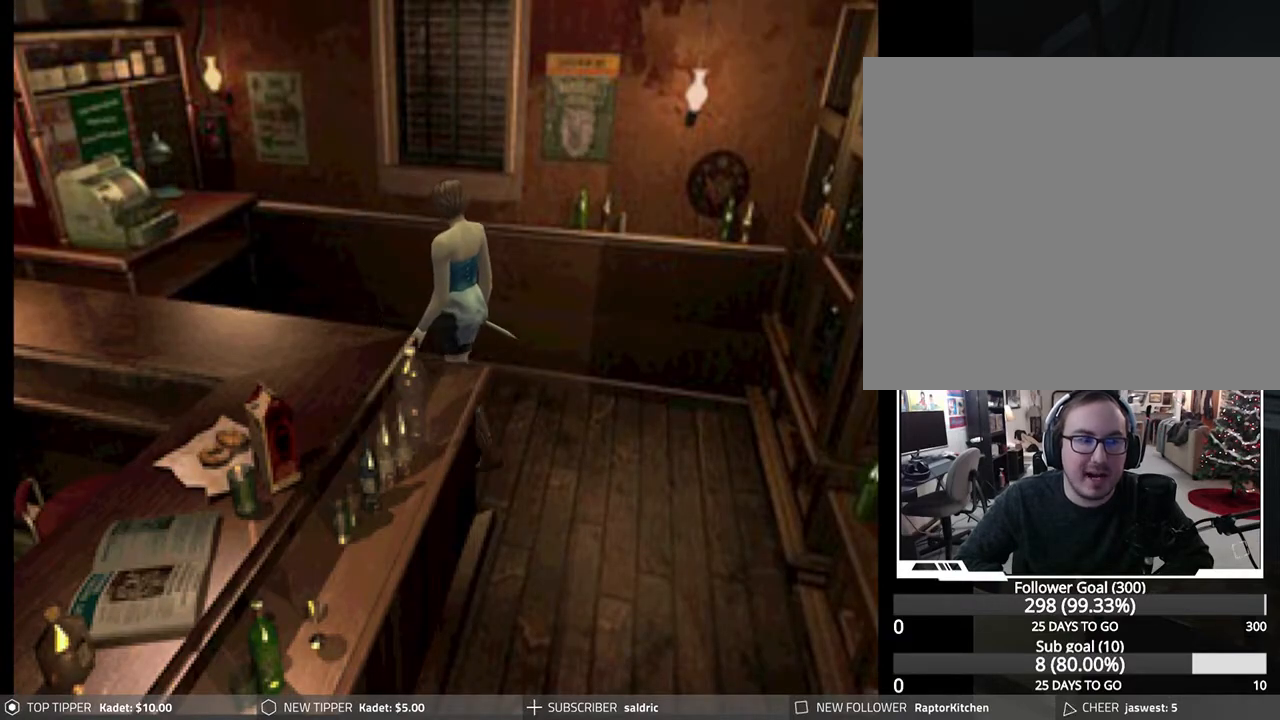
{"buttons": ["DPAD_DOWN"], "left_stick": "center", "events": []}
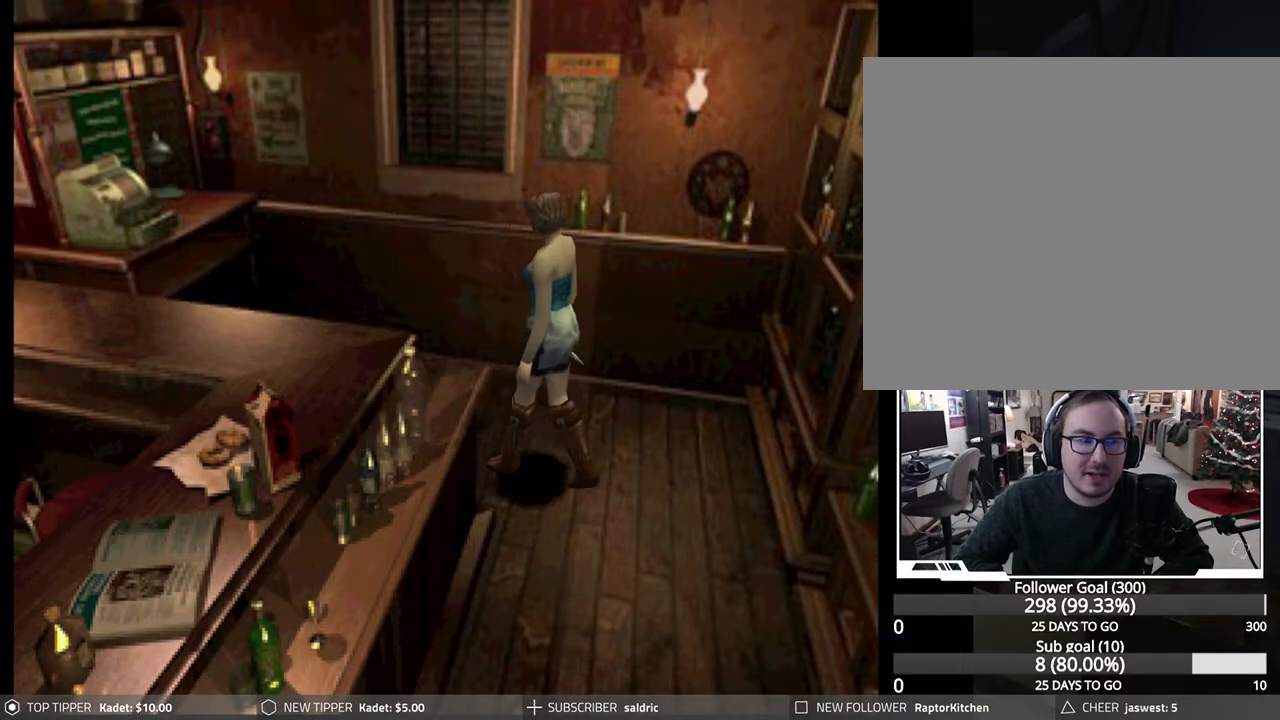
{"buttons": ["DPAD_DOWN"], "left_stick": "center", "events": [[117, "DPAD_RIGHT", "down"], [483, "DPAD_RIGHT", "up"]]}
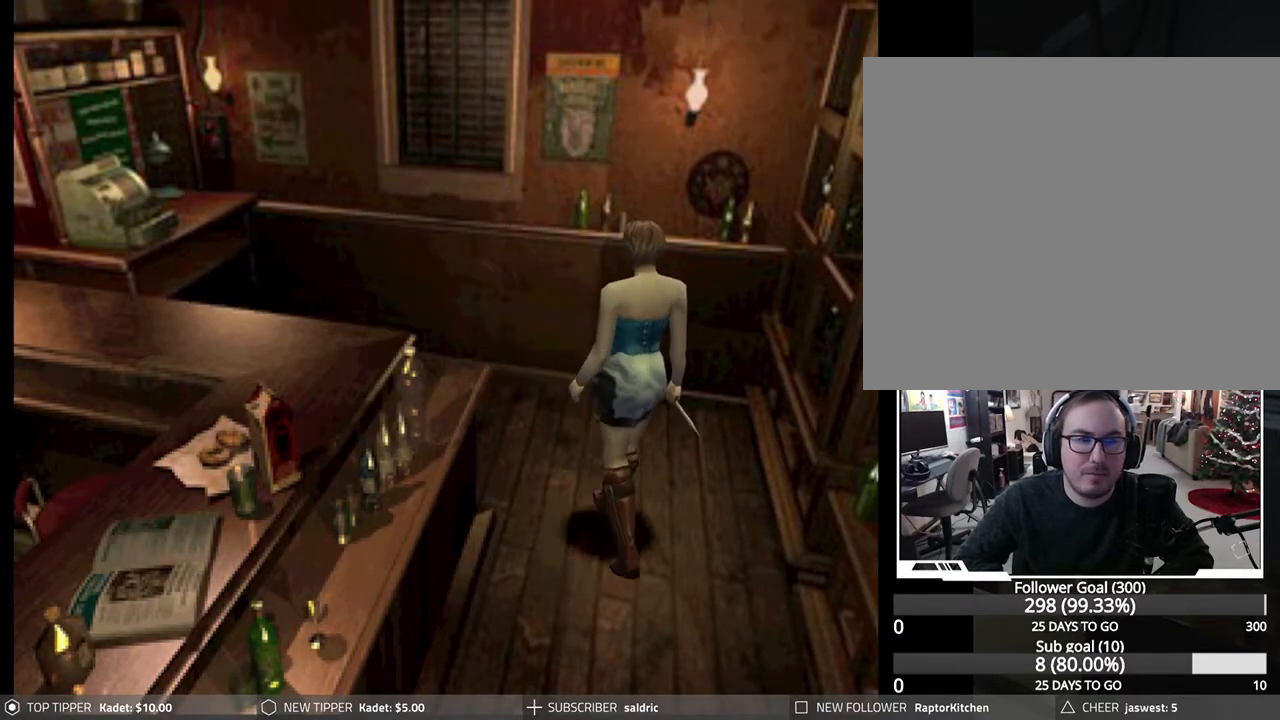
{"buttons": ["DPAD_DOWN", "DPAD_RIGHT"], "left_stick": "center", "events": [[450, "DPAD_RIGHT", "down"]]}
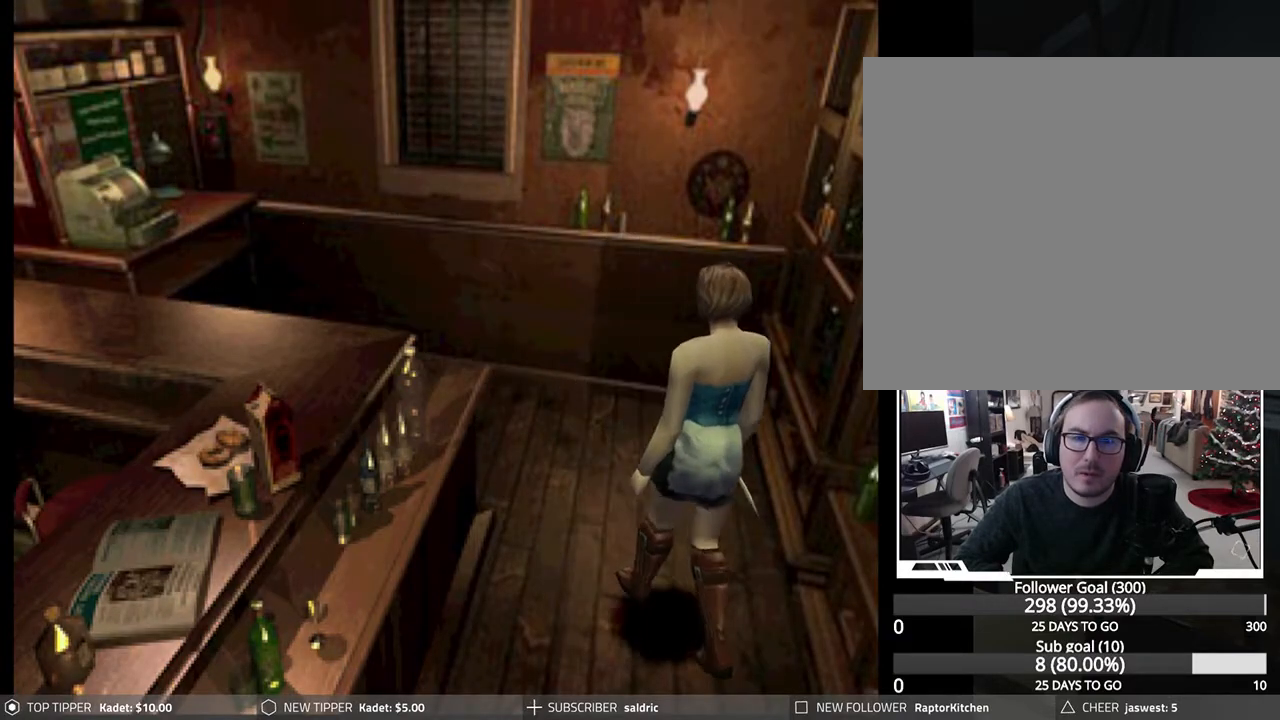
{"buttons": ["DPAD_DOWN"], "left_stick": "center", "events": [[183, "DPAD_RIGHT", "up"]]}
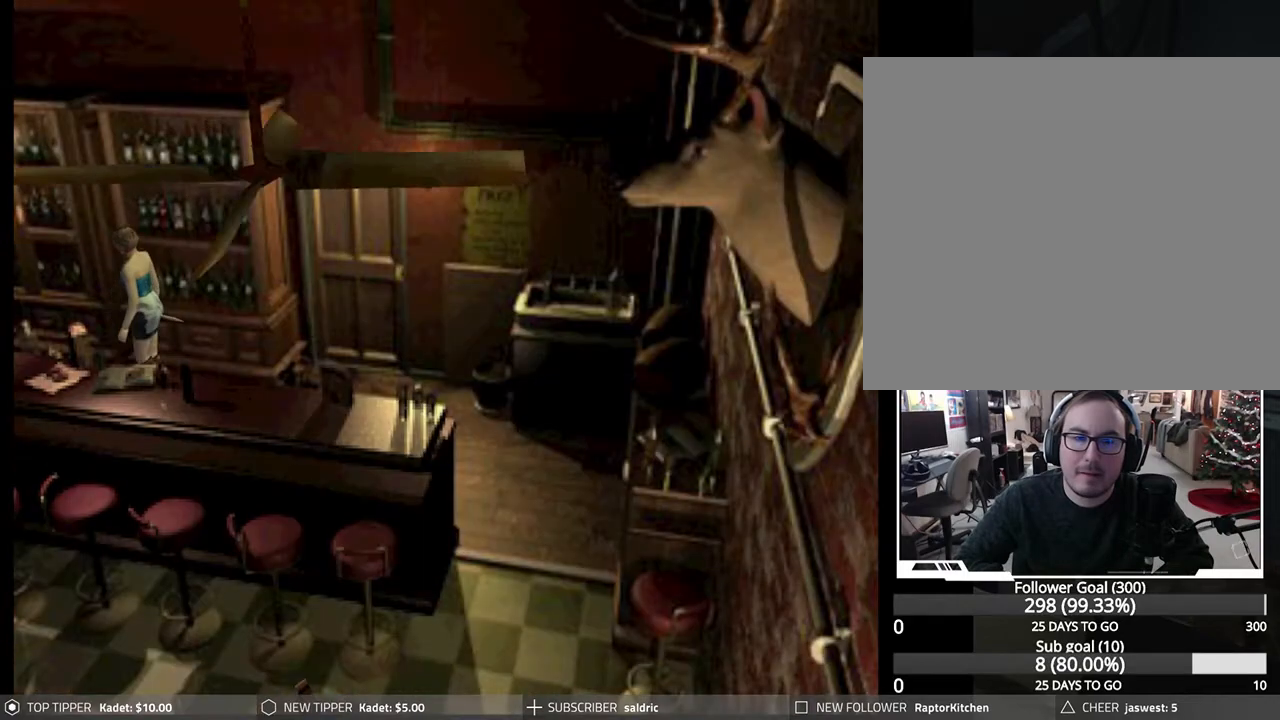
{"buttons": ["DPAD_DOWN"], "left_stick": "center", "events": []}
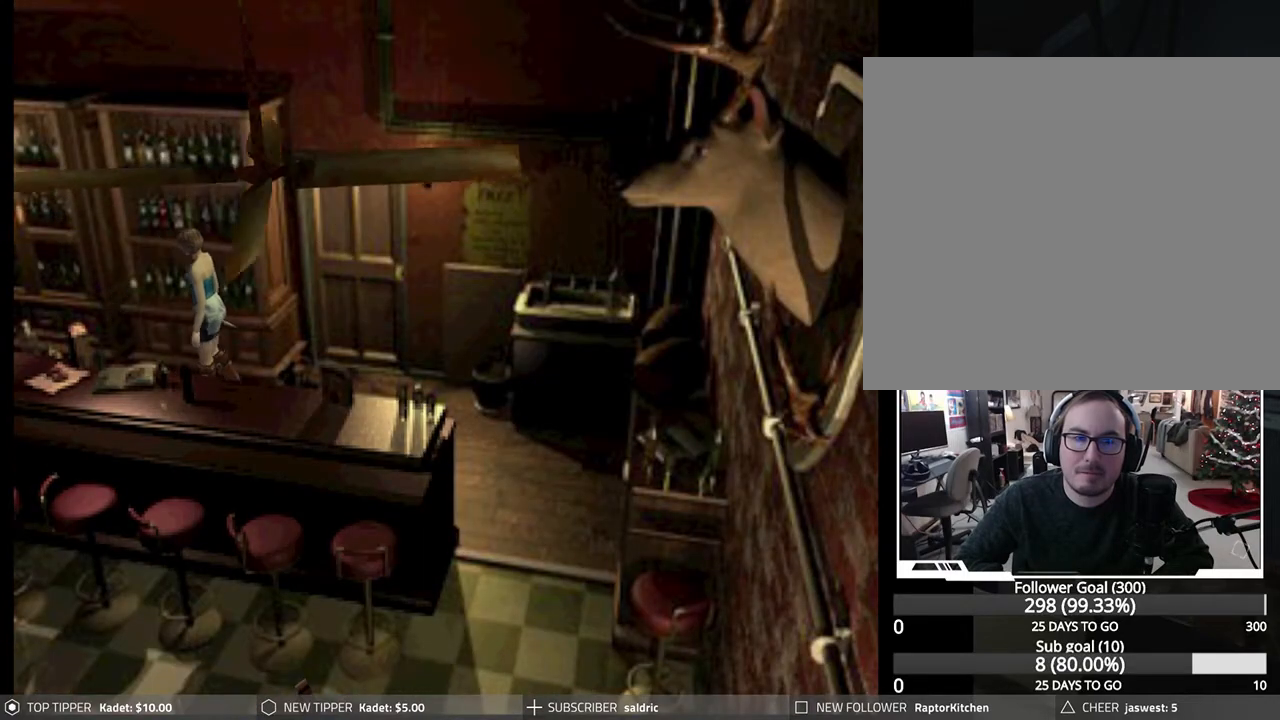
{"buttons": ["DPAD_DOWN"], "left_stick": "center", "events": []}
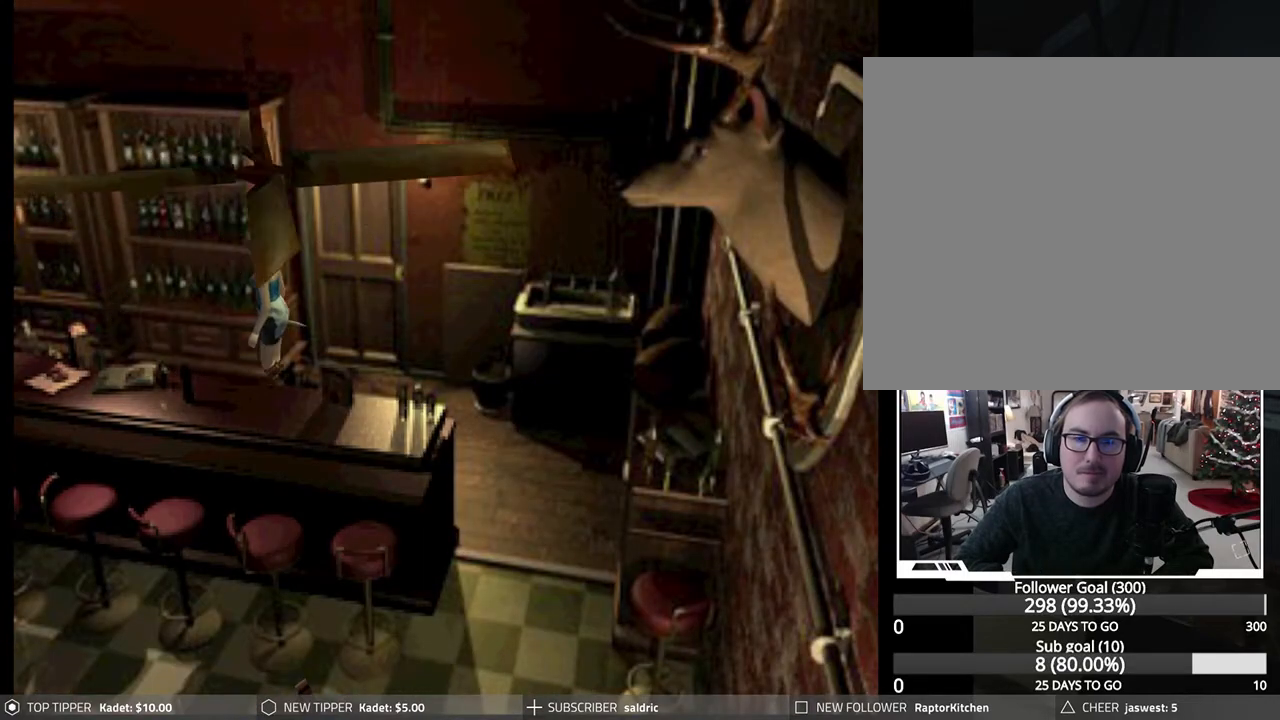
{"buttons": ["DPAD_DOWN", "DPAD_LEFT"], "left_stick": "center", "events": [[33, "DPAD_LEFT", "down"], [267, "DPAD_LEFT", "up"], [400, "DPAD_LEFT", "down"]]}
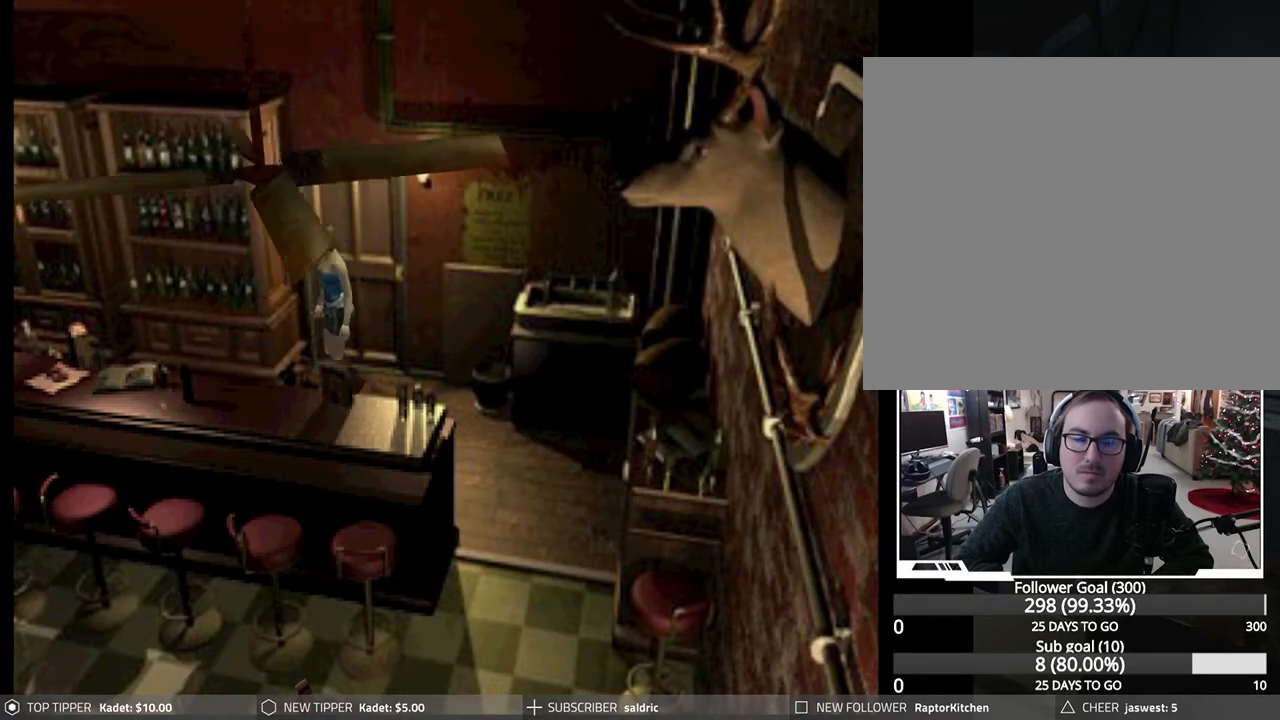
{"buttons": ["DPAD_DOWN", "DPAD_LEFT"], "left_stick": "center", "events": []}
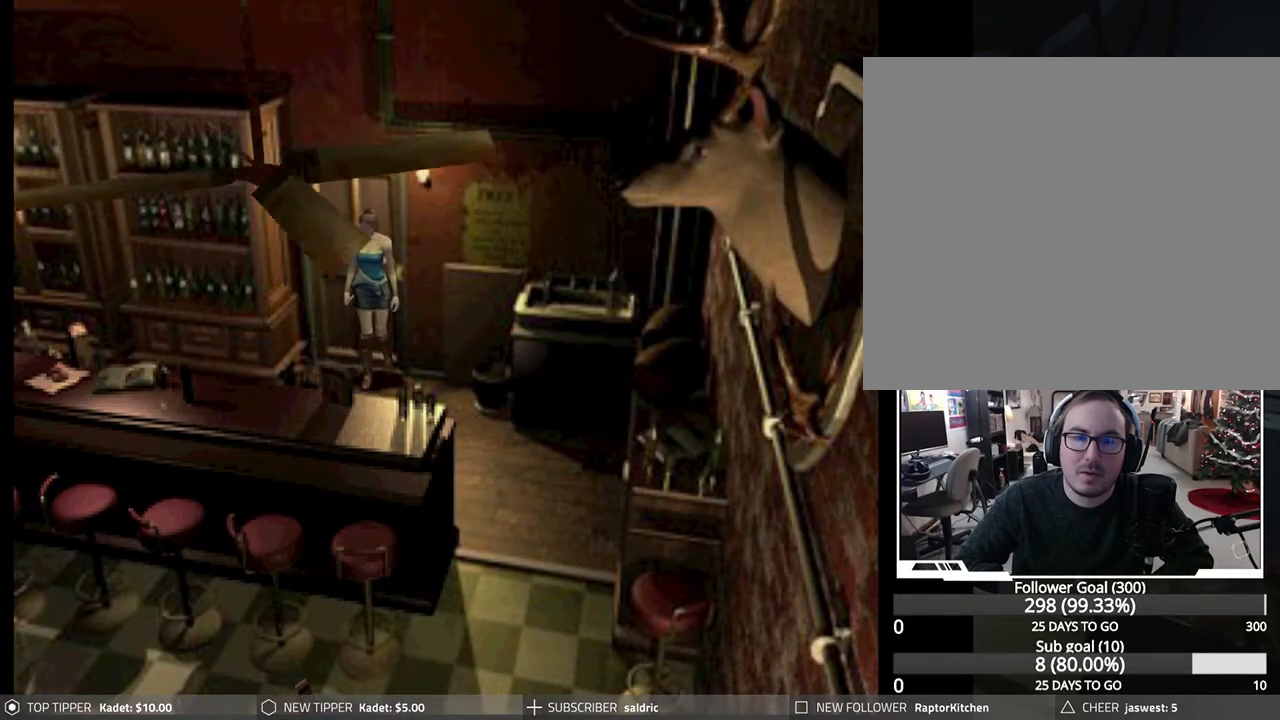
{"buttons": ["DPAD_LEFT"], "left_stick": "center", "events": [[217, "DPAD_LEFT", "up"], [417, "DPAD_DOWN", "up"], [433, "DPAD_LEFT", "down"]]}
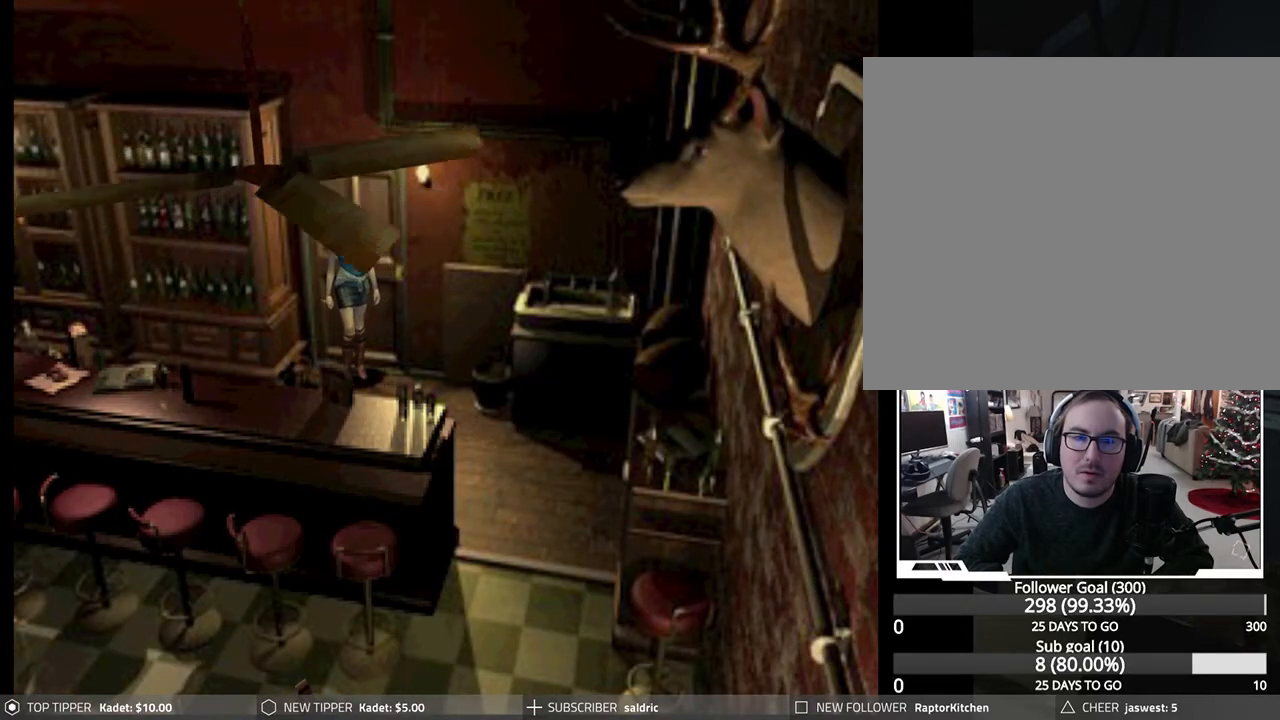
{"buttons": ["DPAD_LEFT"], "left_stick": "center", "events": []}
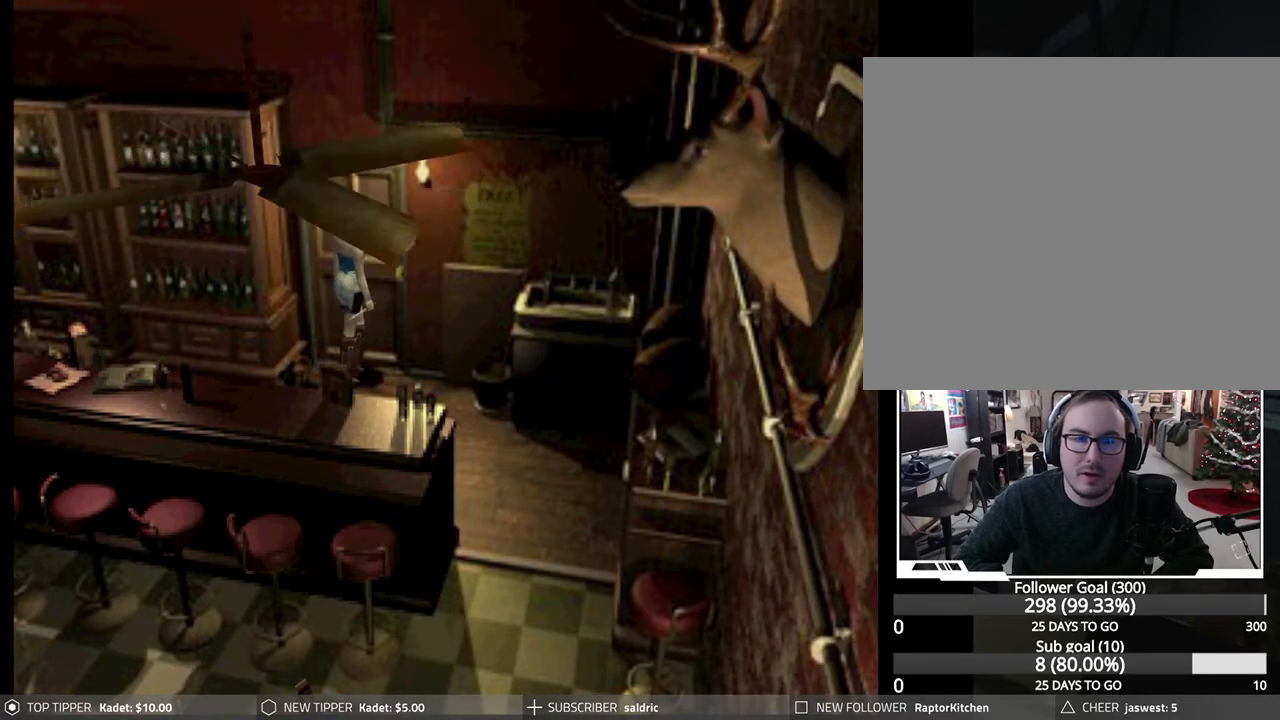
{"buttons": ["CROSS"], "left_stick": "center", "events": [[117, "CROSS", "down"], [200, "DPAD_LEFT", "up"], [250, "CROSS", "up"], [300, "CROSS", "down"], [417, "CROSS", "up"], [483, "CROSS", "down"]]}
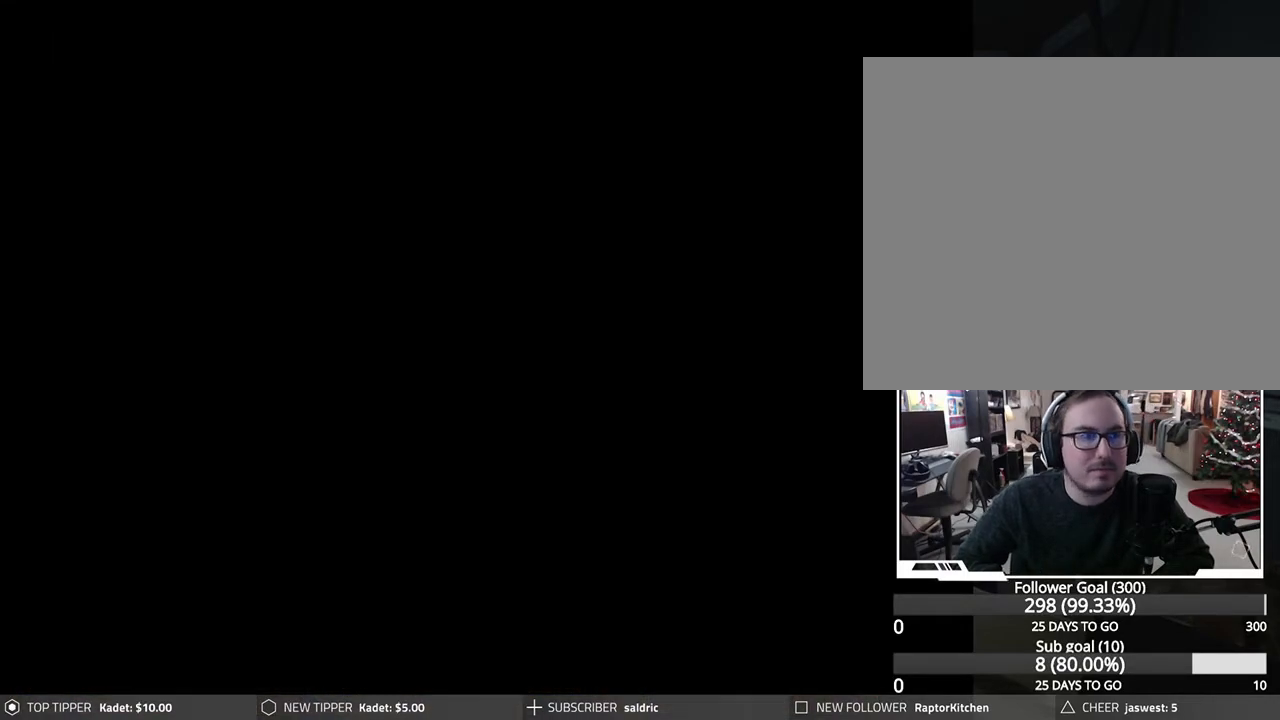
{"buttons": ["CROSS"], "left_stick": "center", "events": [[133, "CROSS", "up"], [217, "CROSS", "down"], [367, "CROSS", "up"], [417, "CROSS", "down"]]}
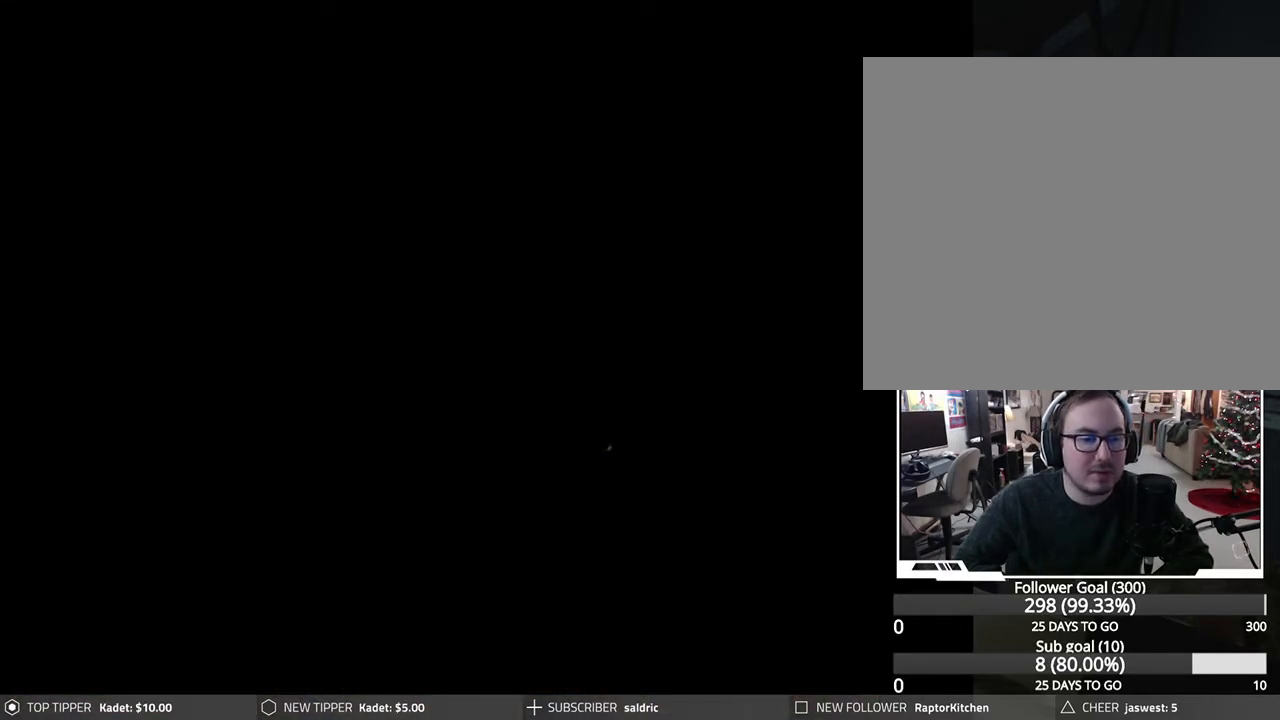
{"buttons": ["CROSS"], "left_stick": "center", "events": [[33, "CROSS", "up"], [117, "CROSS", "down"], [233, "CROSS", "up"], [300, "CROSS", "down"], [417, "CROSS", "up"], [467, "CROSS", "down"]]}
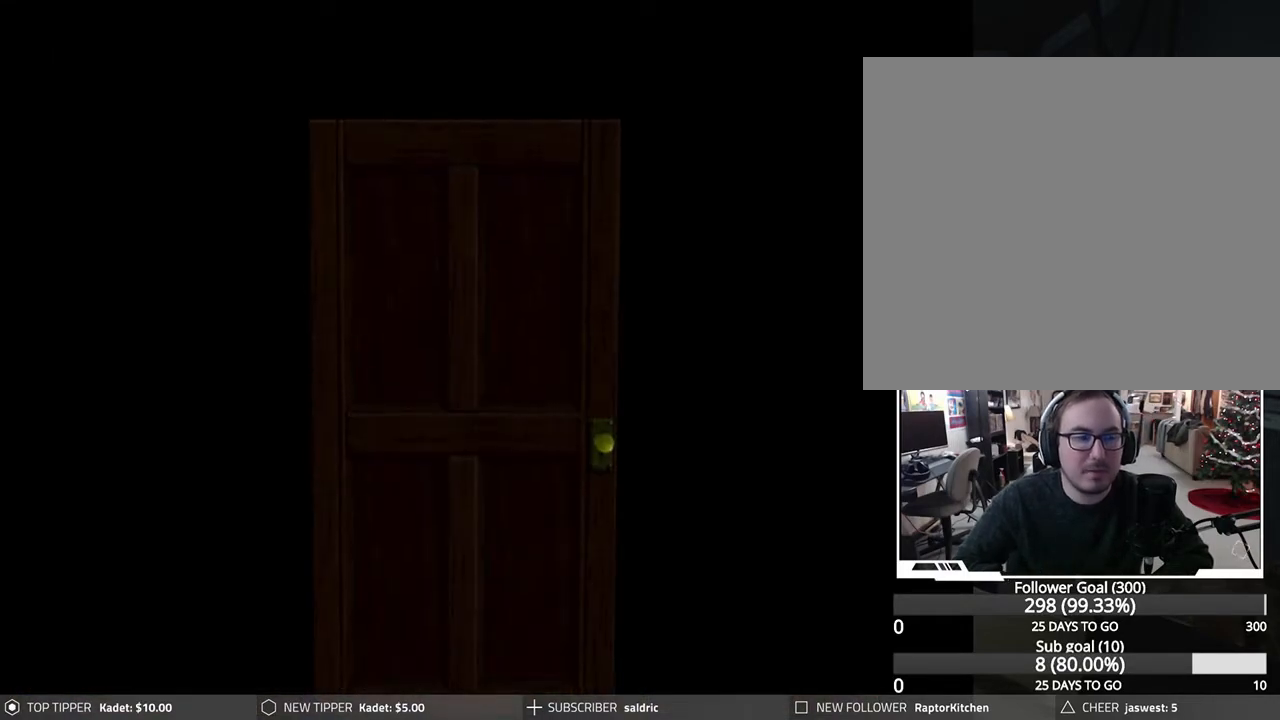
{"buttons": [], "left_stick": "center", "events": [[100, "CROSS", "up"], [150, "CROSS", "down"], [283, "CROSS", "up"], [350, "CROSS", "down"], [467, "CROSS", "up"]]}
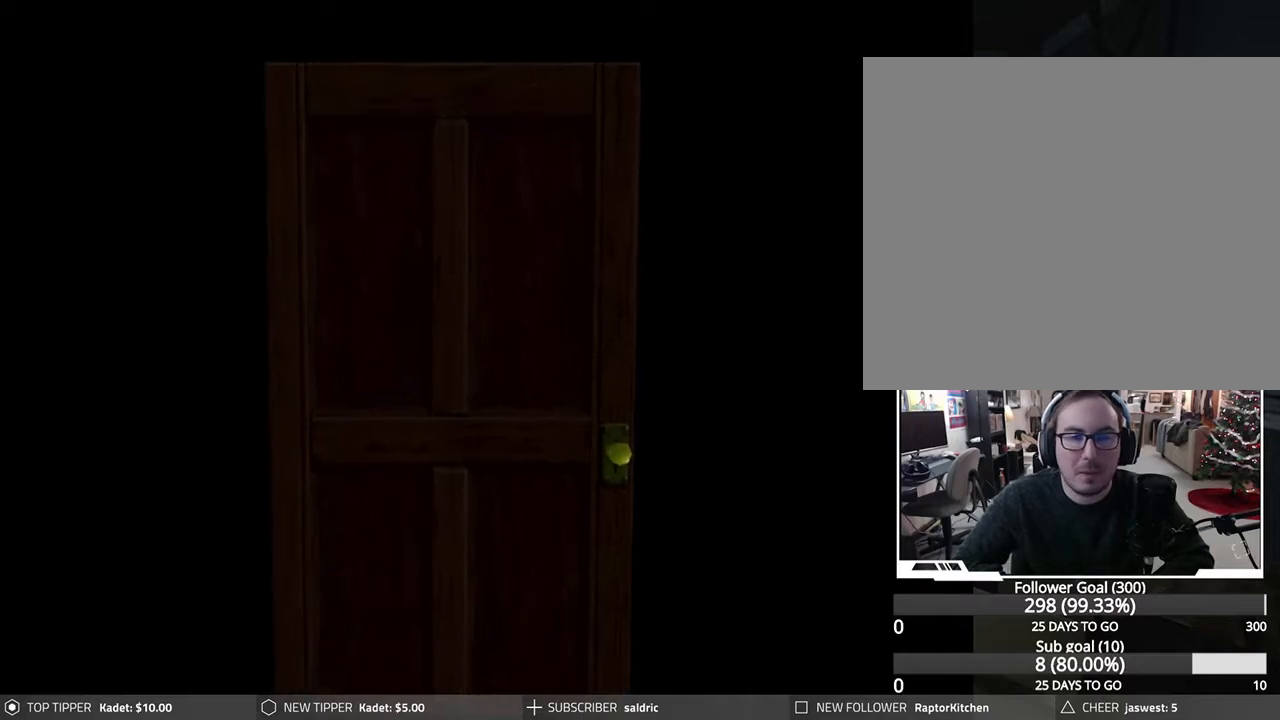
{"buttons": ["CROSS"], "left_stick": "center", "events": [[33, "CROSS", "down"], [150, "CROSS", "up"], [233, "CROSS", "down"], [300, "CROSS", "up"], [417, "CROSS", "down"]]}
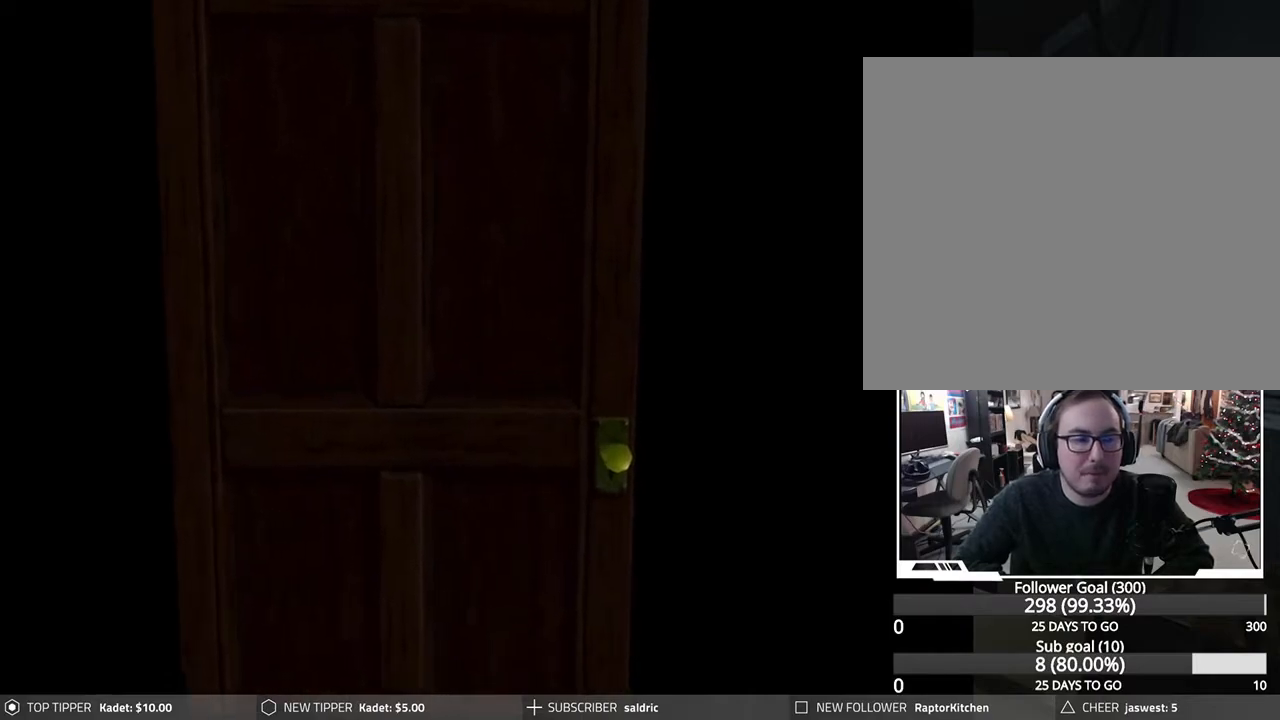
{"buttons": [], "left_stick": "center", "events": [[50, "CROSS", "up"], [150, "CROSS", "down"], [267, "CROSS", "up"], [350, "CROSS", "down"], [450, "CROSS", "up"]]}
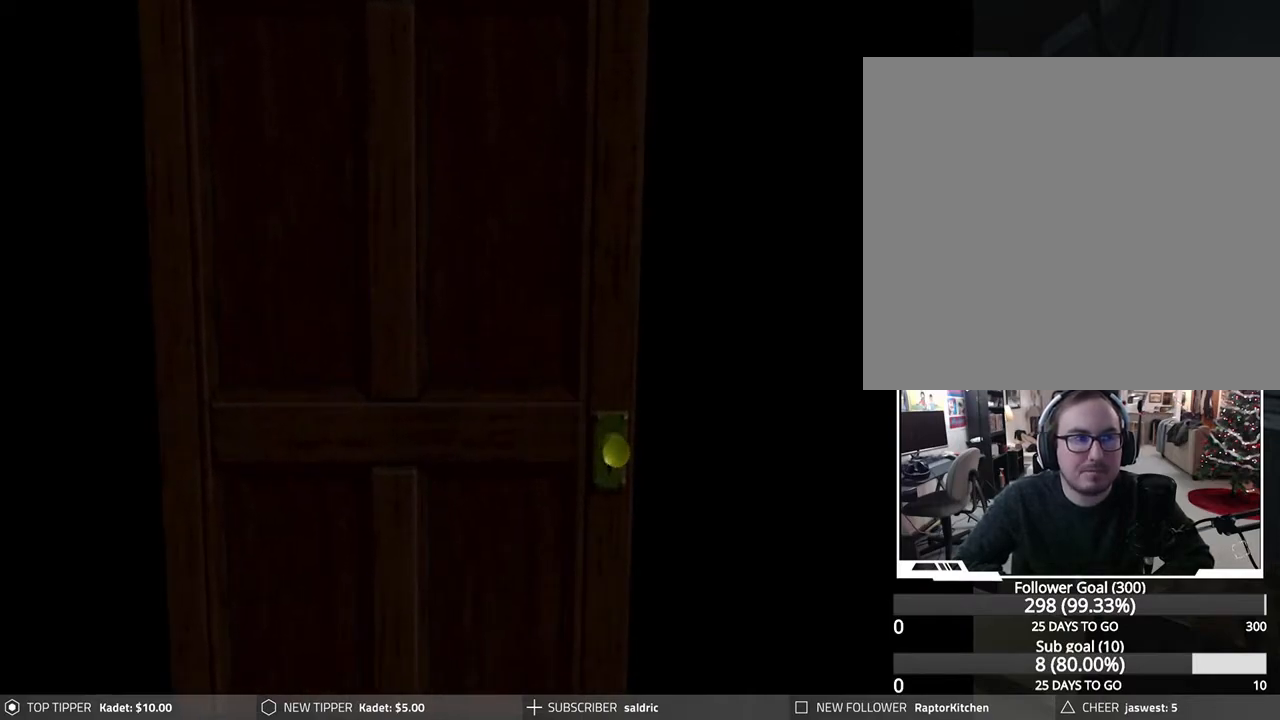
{"buttons": ["CROSS"], "left_stick": "center", "events": [[33, "CROSS", "down"], [150, "CROSS", "up"], [233, "CROSS", "down"], [367, "CROSS", "up"], [450, "CROSS", "down"]]}
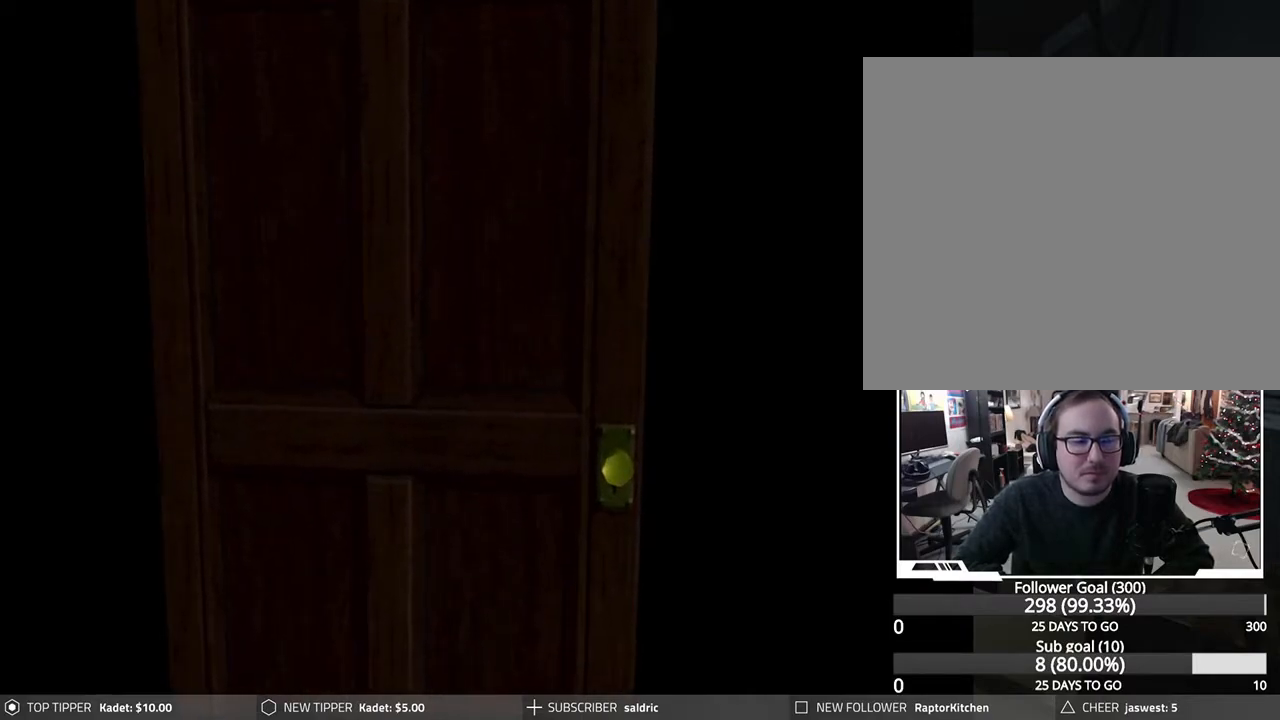
{"buttons": ["CROSS"], "left_stick": "center", "events": [[33, "CROSS", "up"], [183, "CROSS", "down"], [317, "CROSS", "up"], [417, "CROSS", "down"]]}
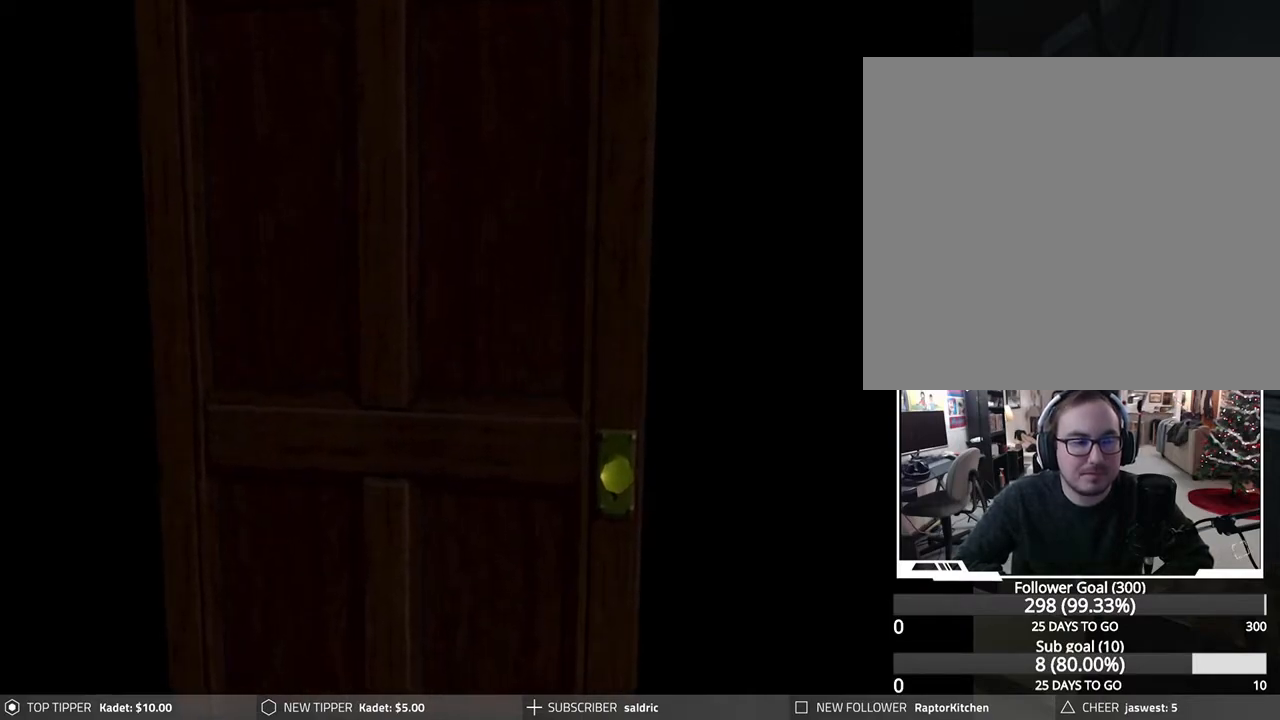
{"buttons": [], "left_stick": "center", "events": [[100, "CROSS", "up"], [267, "CROSS", "down"], [383, "CROSS", "up"]]}
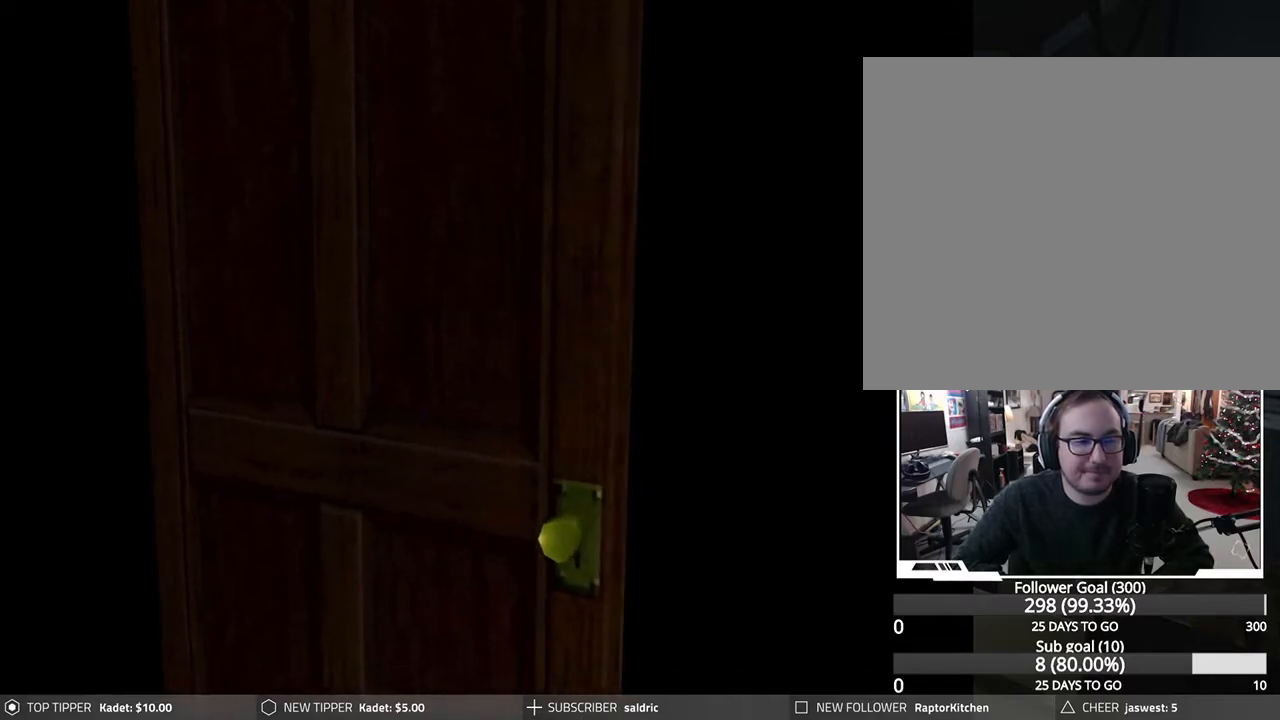
{"buttons": ["CROSS"], "left_stick": "center", "events": [[167, "CROSS", "down"]]}
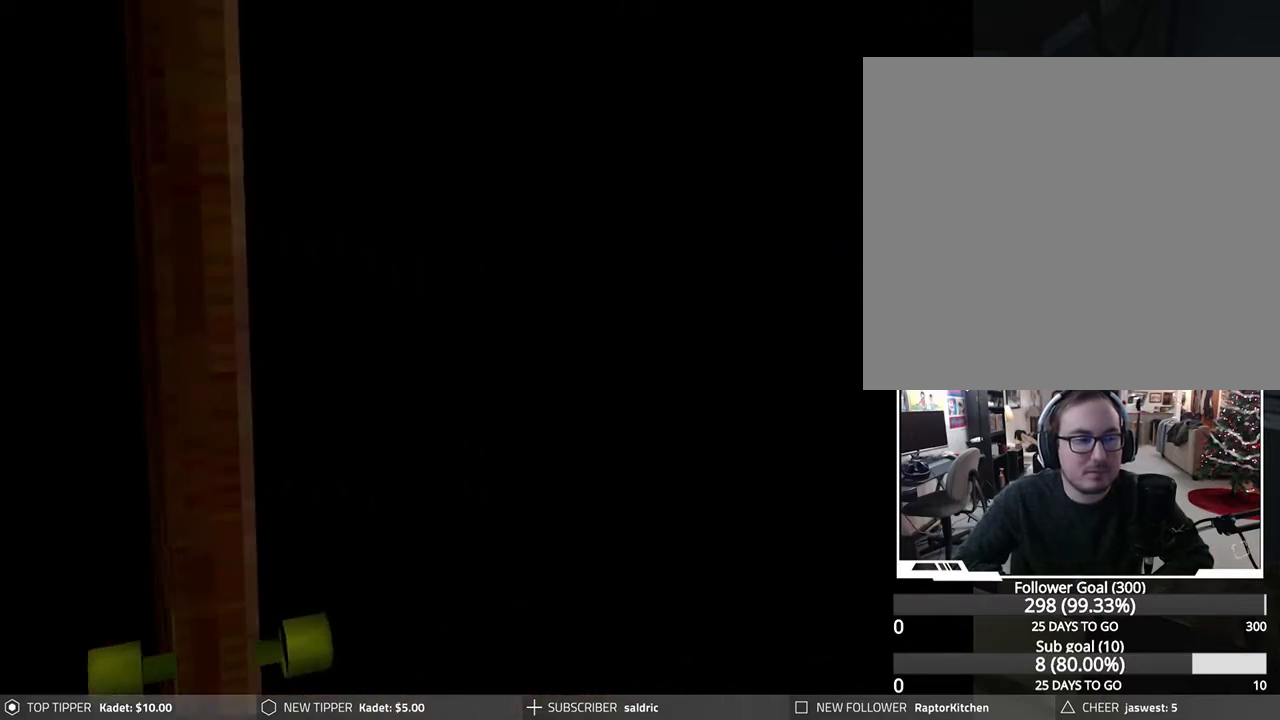
{"buttons": [], "left_stick": "center", "events": [[300, "CROSS", "up"]]}
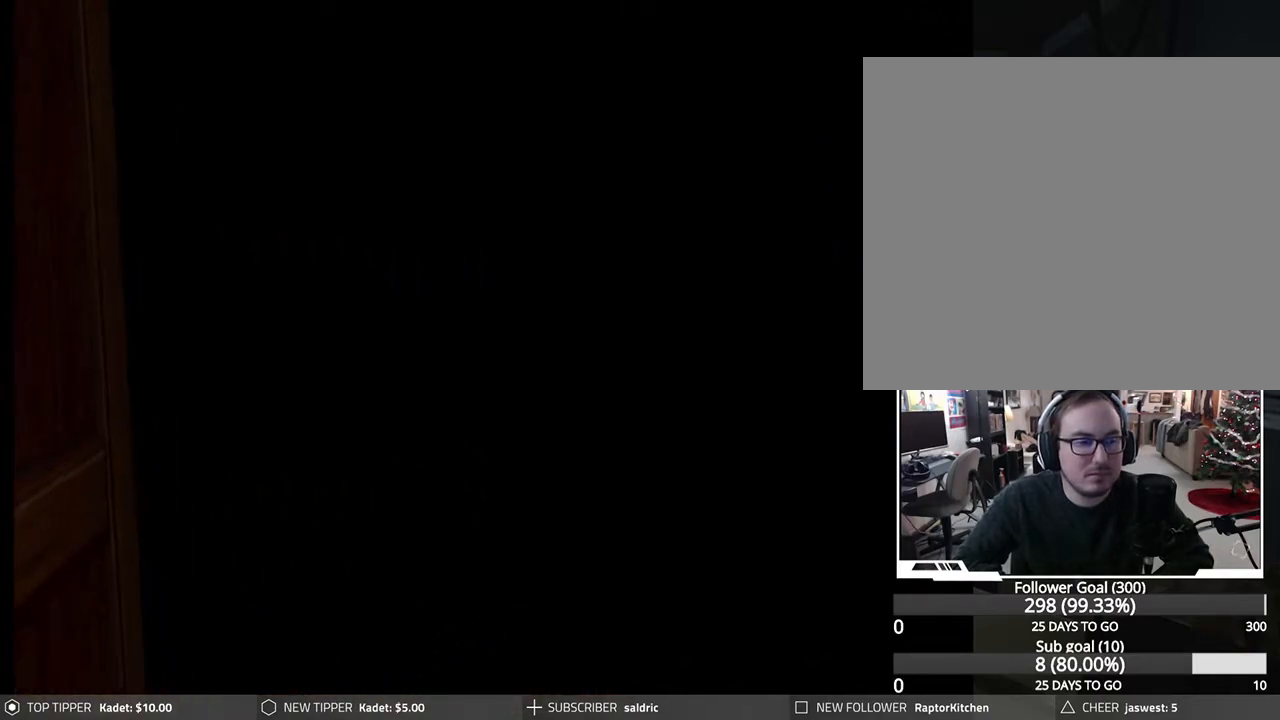
{"buttons": [], "left_stick": "center", "events": []}
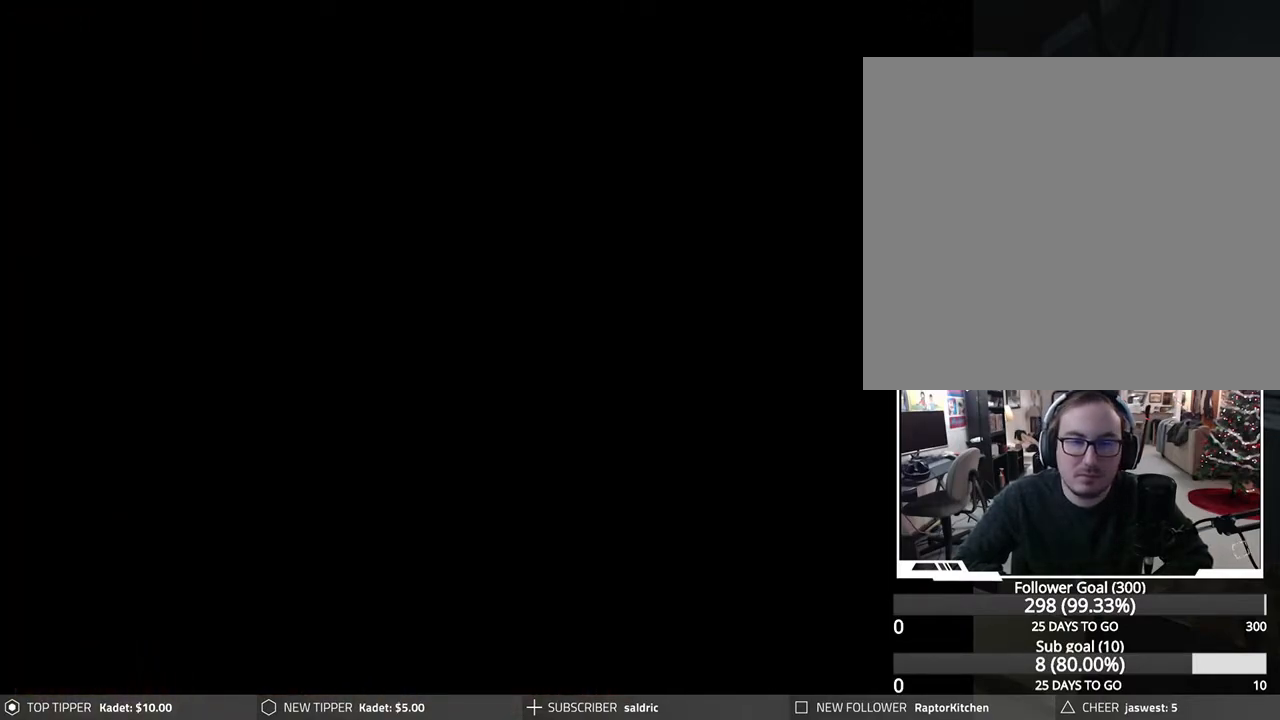
{"buttons": [], "left_stick": "center", "events": []}
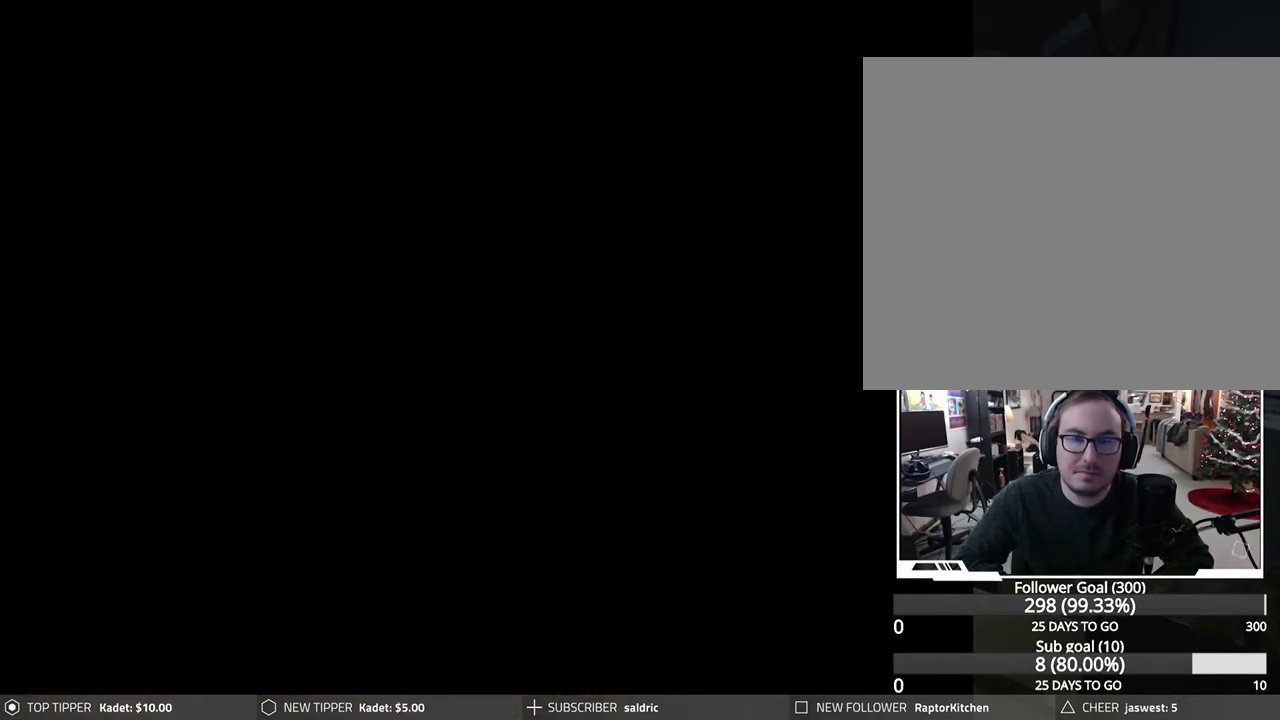
{"buttons": [], "left_stick": "center", "events": []}
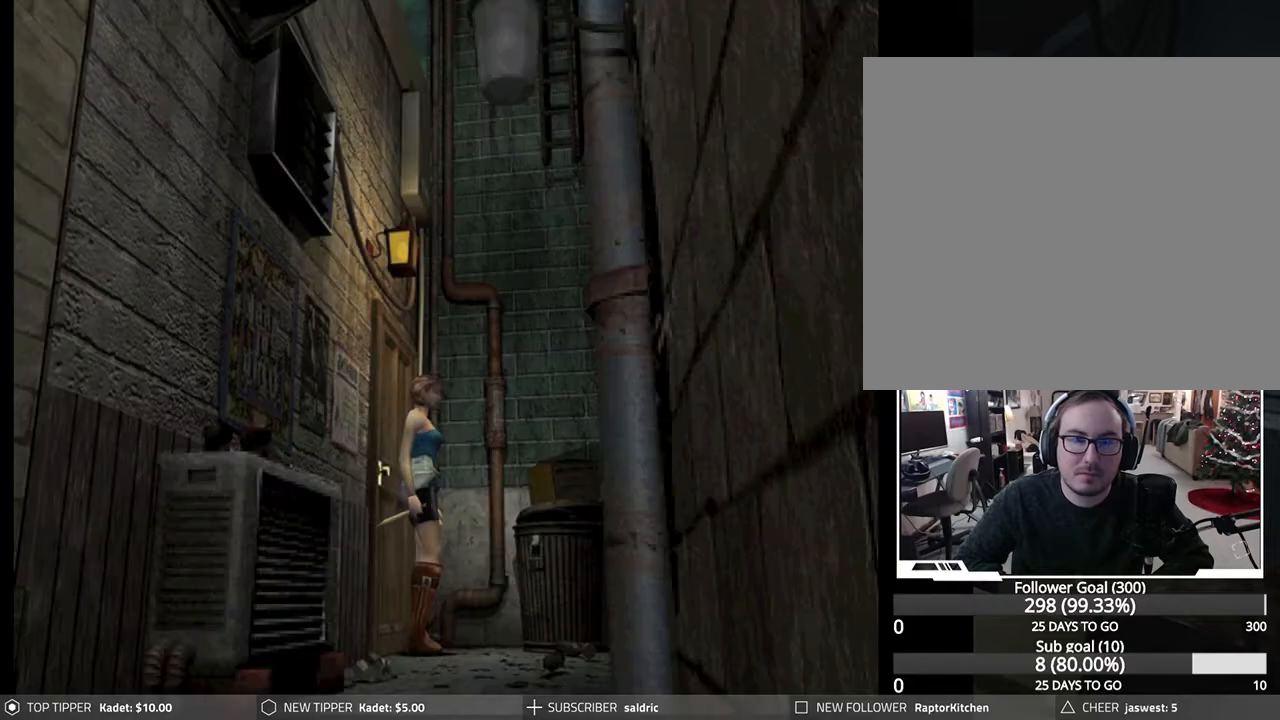
{"buttons": ["DPAD_LEFT"], "left_stick": "center", "events": [[267, "DPAD_RIGHT", "down"], [433, "DPAD_RIGHT", "up"], [450, "DPAD_DOWN", "down"], [467, "DPAD_DOWN", "up"], [500, "DPAD_LEFT", "down"]]}
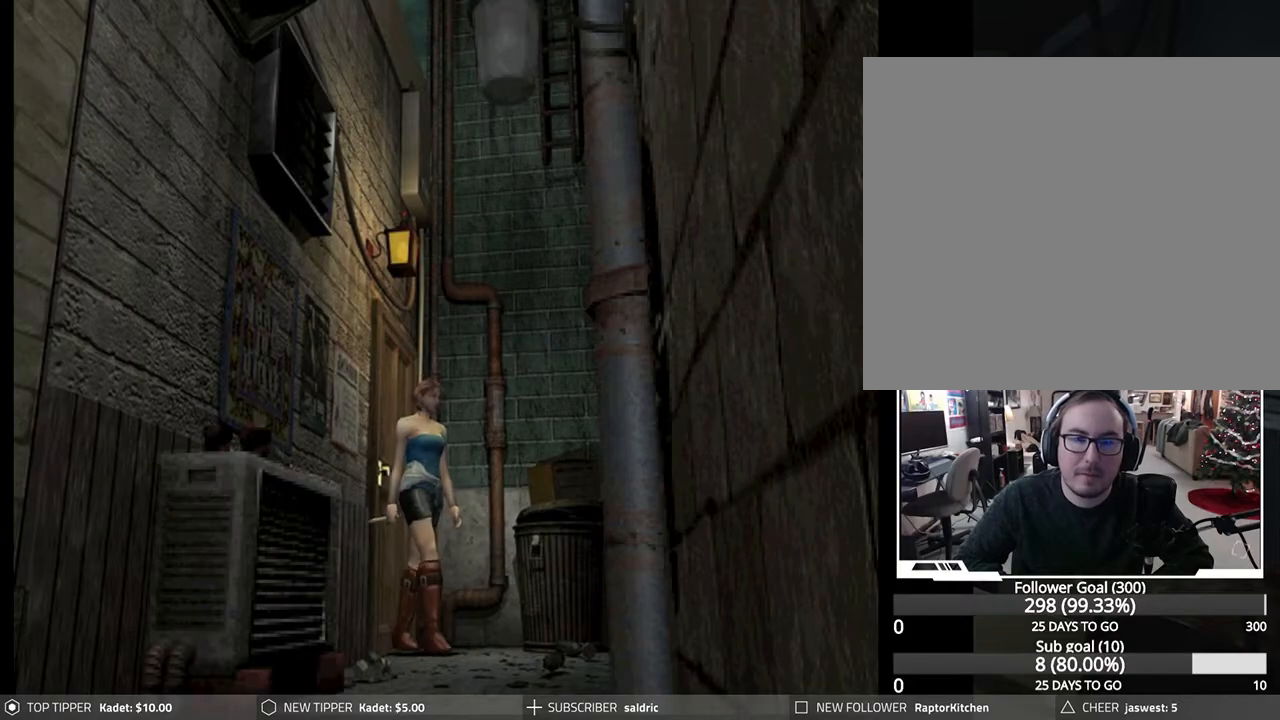
{"buttons": ["DPAD_LEFT"], "left_stick": "center", "events": []}
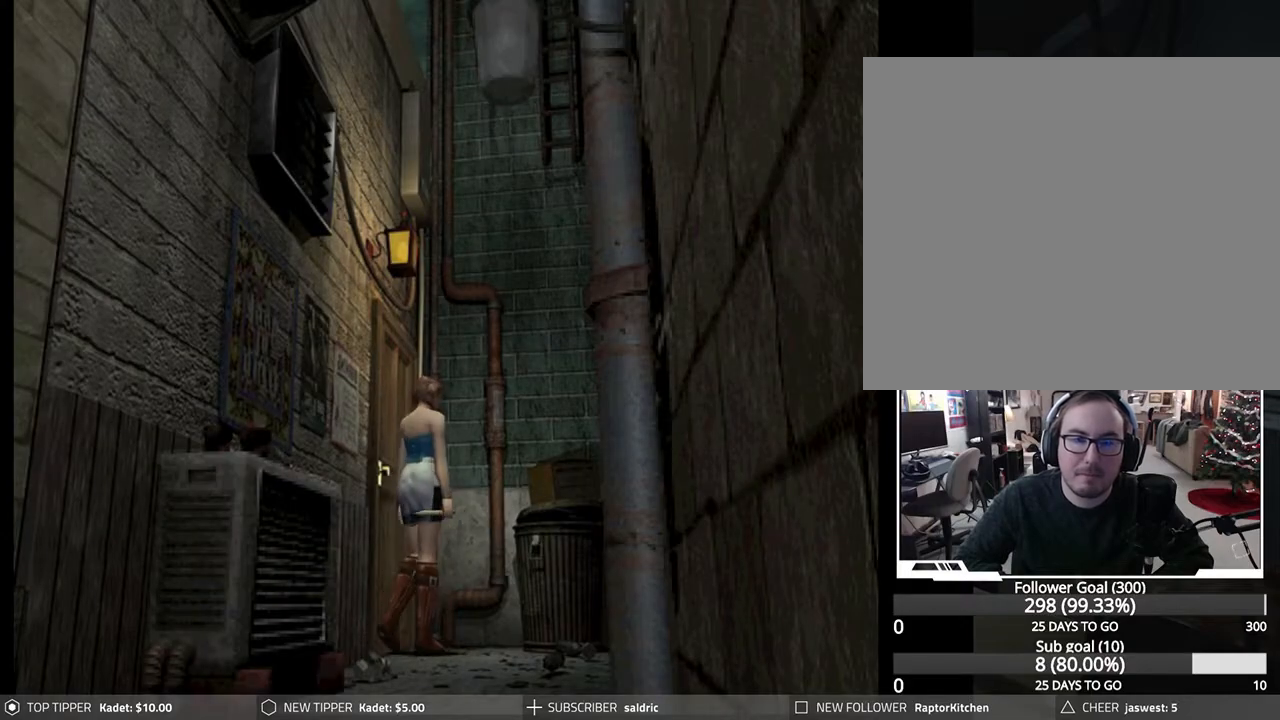
{"buttons": ["DPAD_DOWN"], "left_stick": "center", "events": [[183, "DPAD_DOWN", "down"], [267, "DPAD_LEFT", "up"]]}